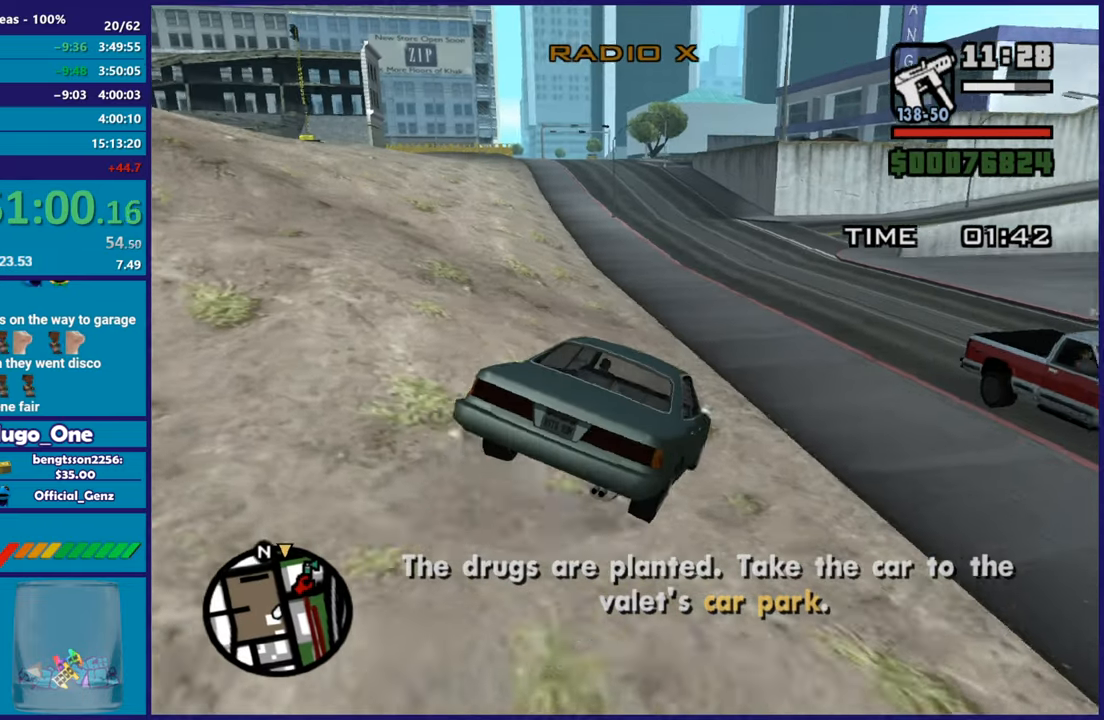
Gameplay with a controller (Xbox layout); each line is a JSON object with the inputs held at the frame after it. "button_events" lists button changes between this image and that frame as [ms after this image, input, new state], when the widget could be followed in between (sticks are given only as held states).
{"buttons": ["R2"], "left_stick": "center", "right_stick": "left", "button_events": []}
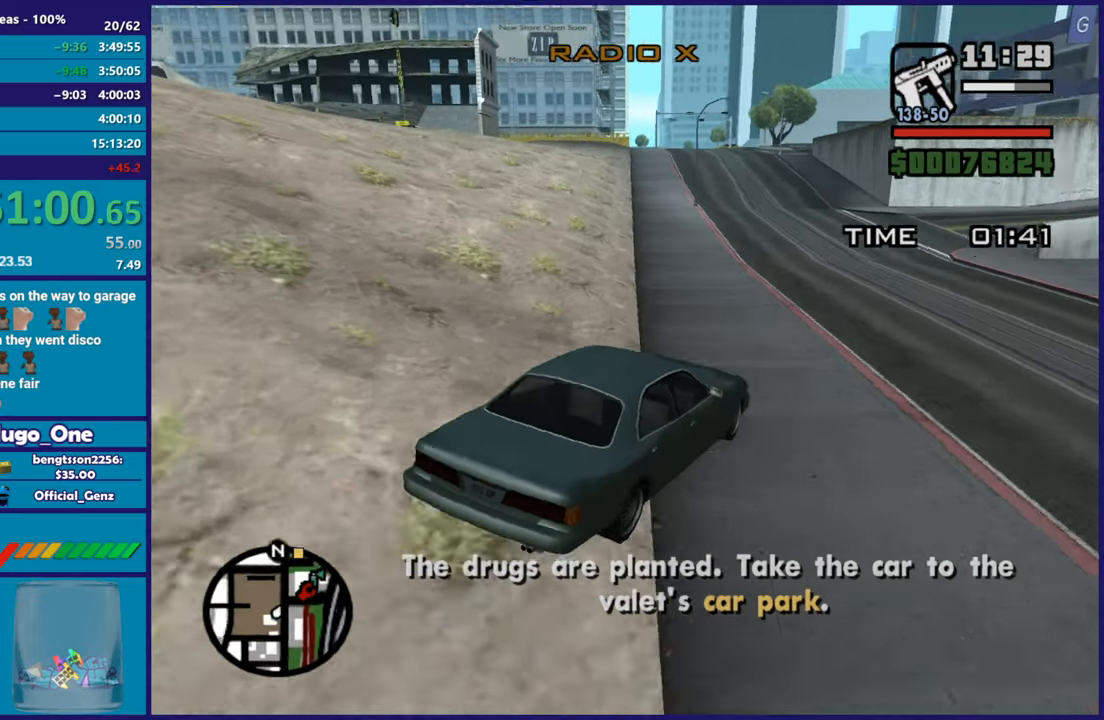
{"buttons": ["R2"], "left_stick": "left", "right_stick": "down-left", "button_events": []}
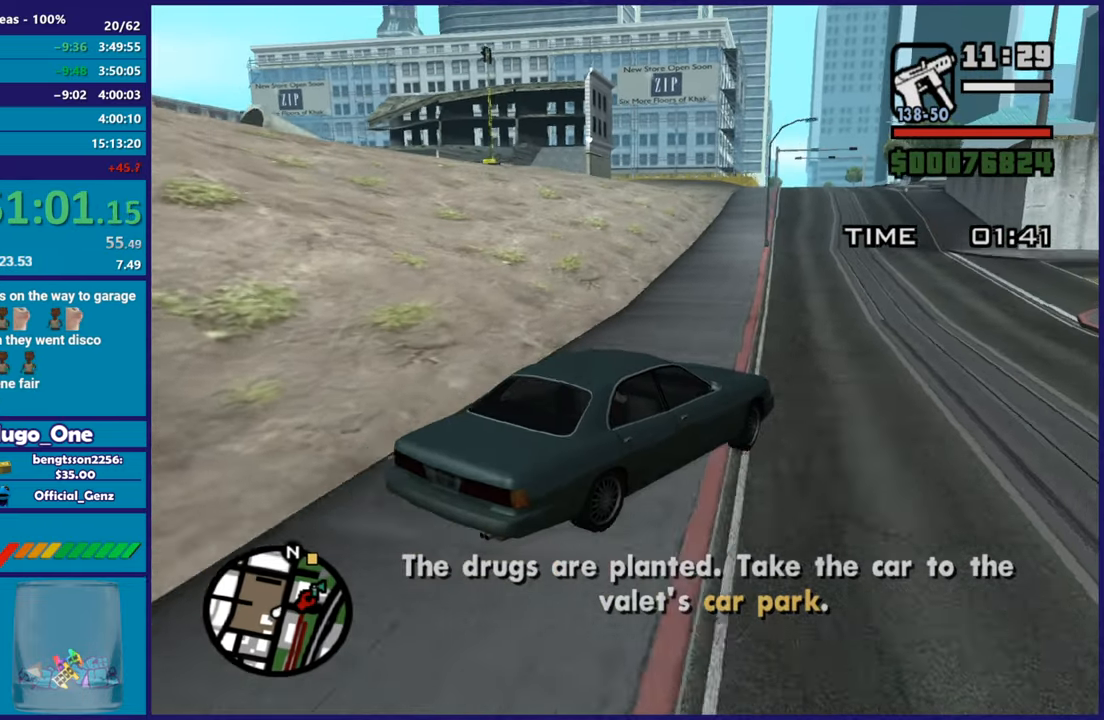
{"buttons": ["R2"], "left_stick": "left", "right_stick": "down-left", "button_events": []}
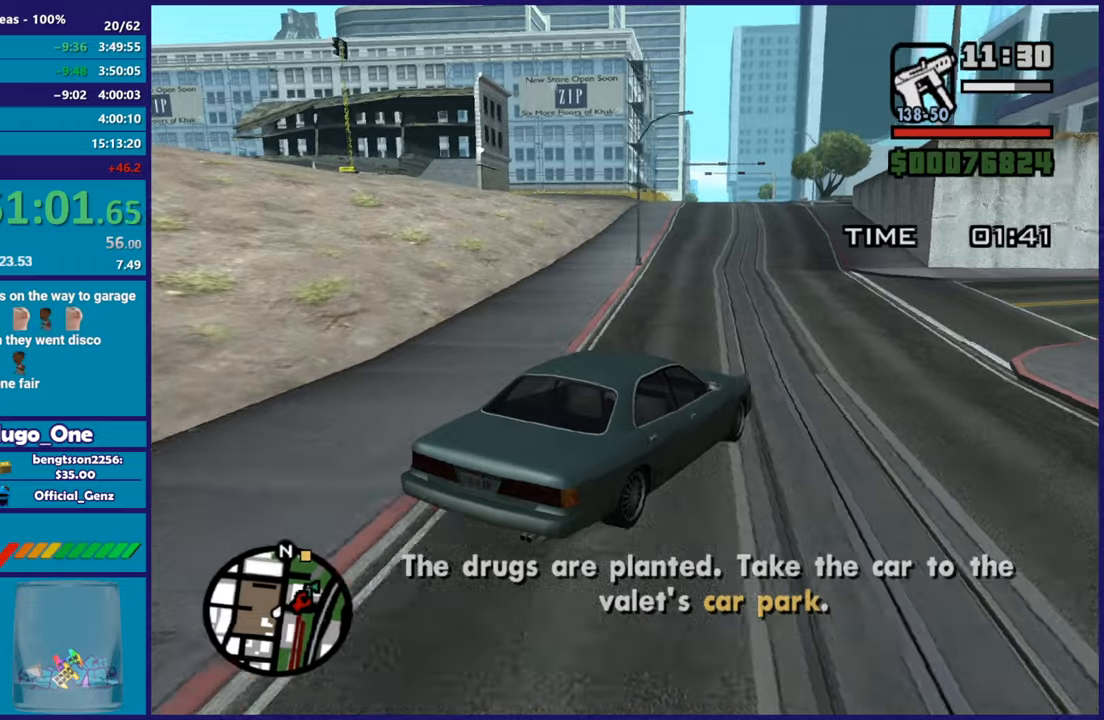
{"buttons": ["R2"], "left_stick": "left", "right_stick": "center", "button_events": []}
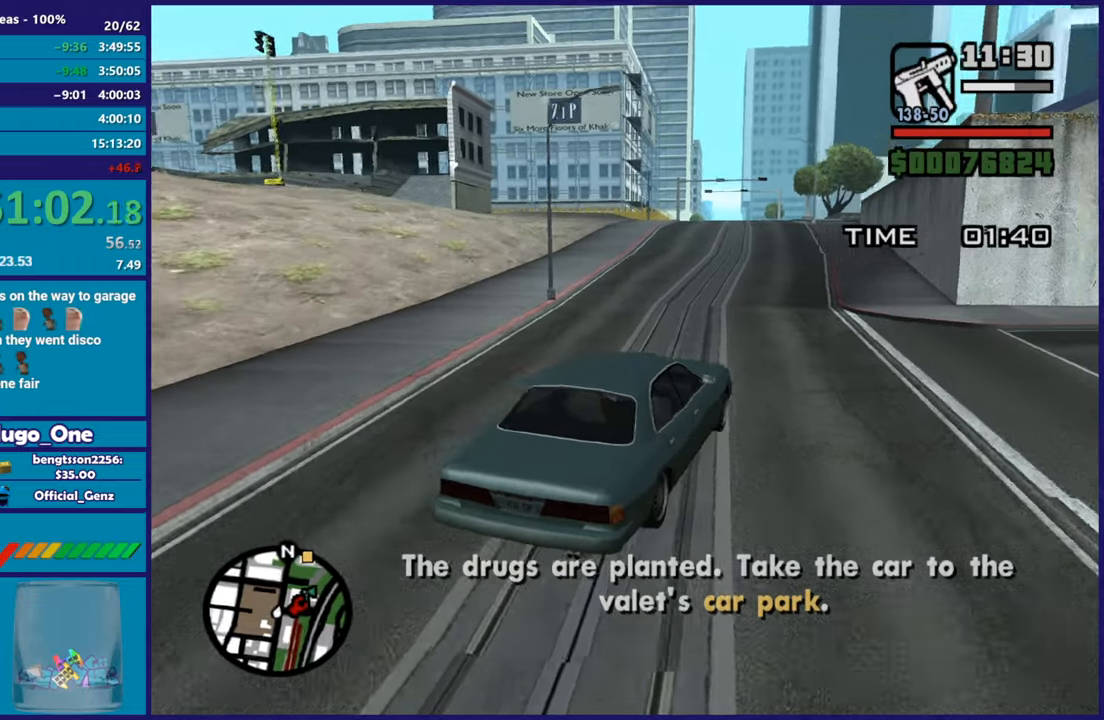
{"buttons": ["R2"], "left_stick": "left", "right_stick": "down-left", "button_events": []}
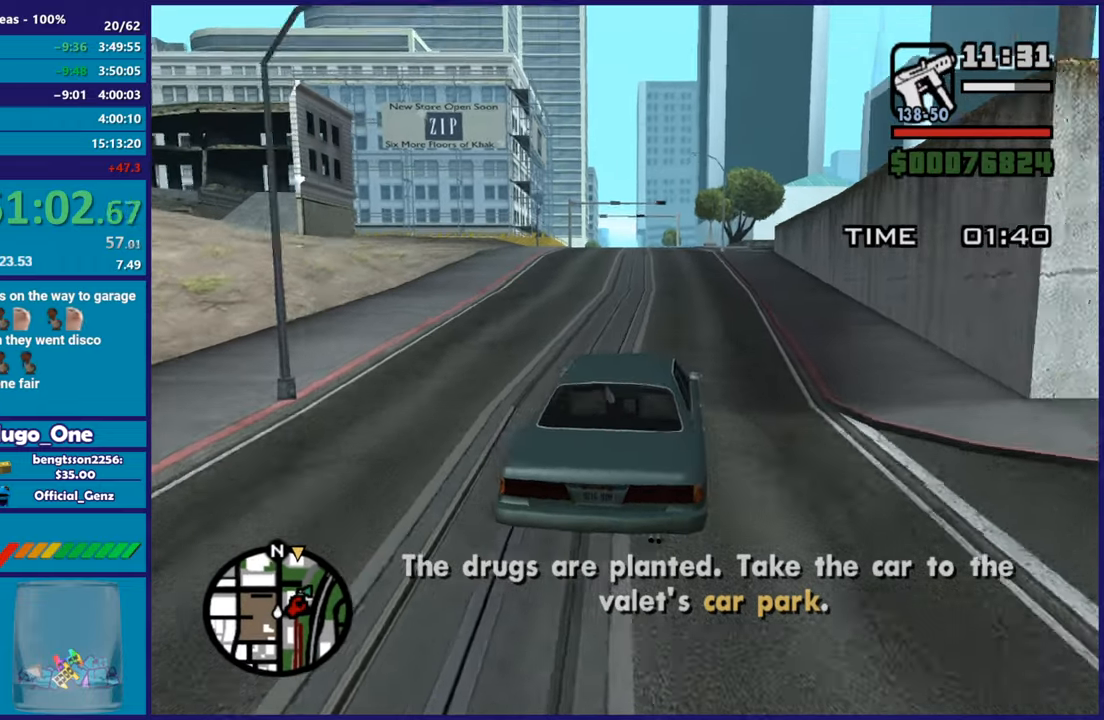
{"buttons": ["R2"], "left_stick": "up-left", "right_stick": "down-left", "button_events": []}
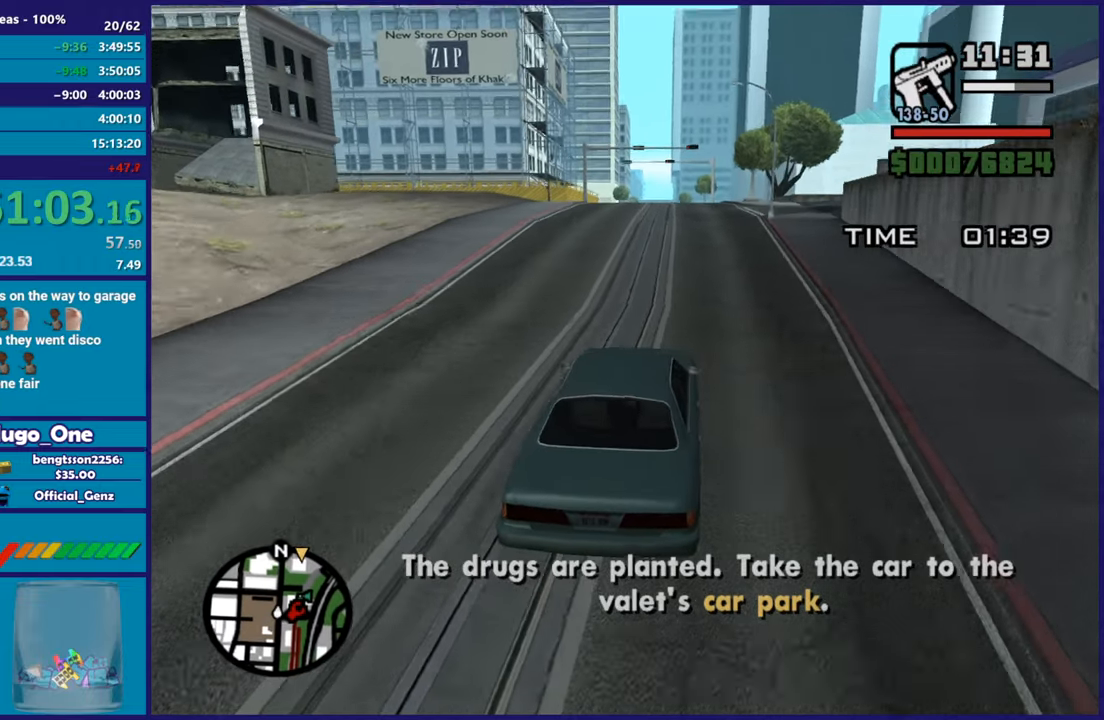
{"buttons": ["R2"], "left_stick": "center", "right_stick": "down-left", "button_events": []}
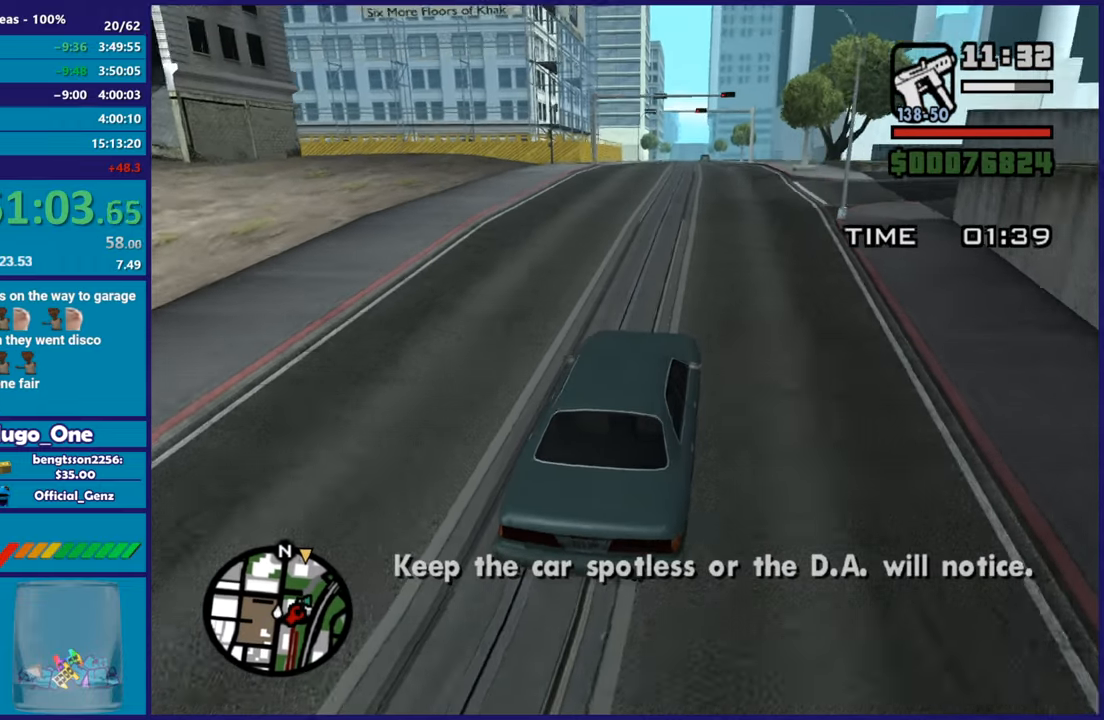
{"buttons": ["R2"], "left_stick": "up-left", "right_stick": "center", "button_events": []}
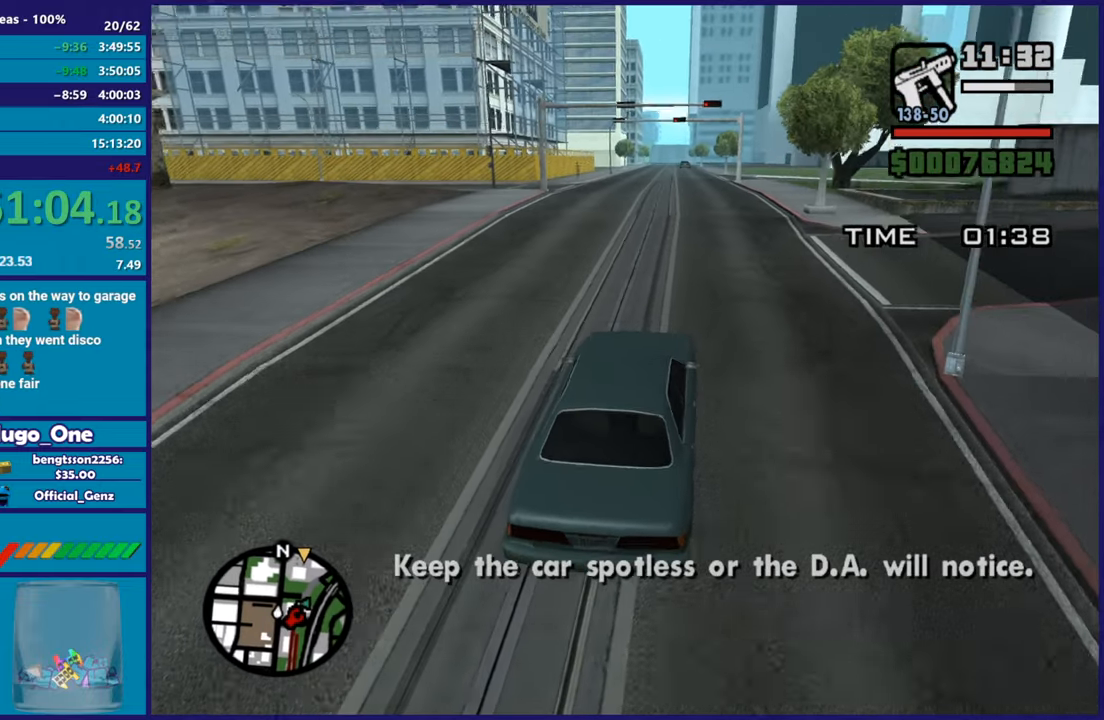
{"buttons": ["R2"], "left_stick": "center", "right_stick": "down", "button_events": []}
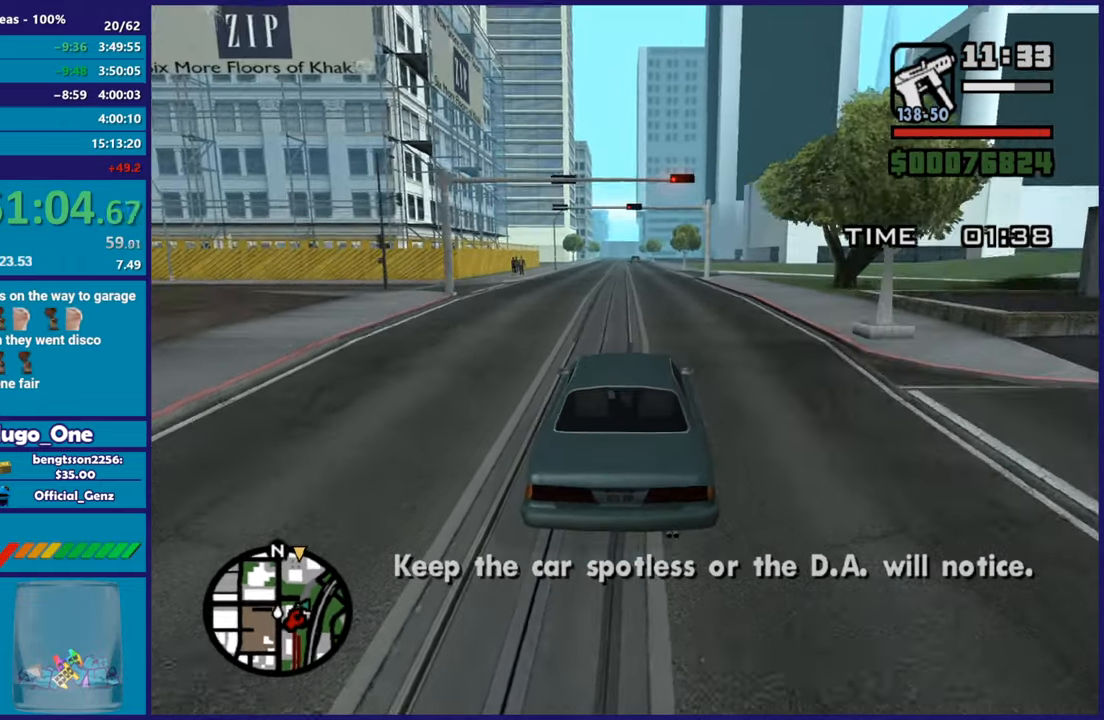
{"buttons": ["R2"], "left_stick": "center", "right_stick": "center", "button_events": []}
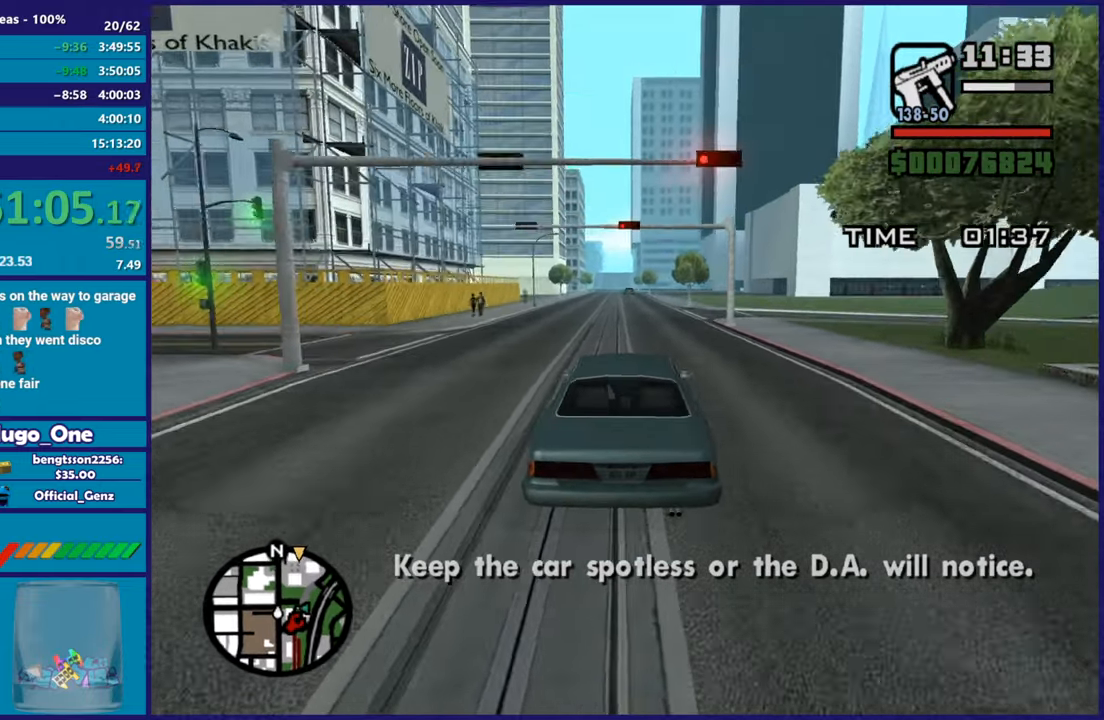
{"buttons": ["R2"], "left_stick": "center", "right_stick": "center", "button_events": []}
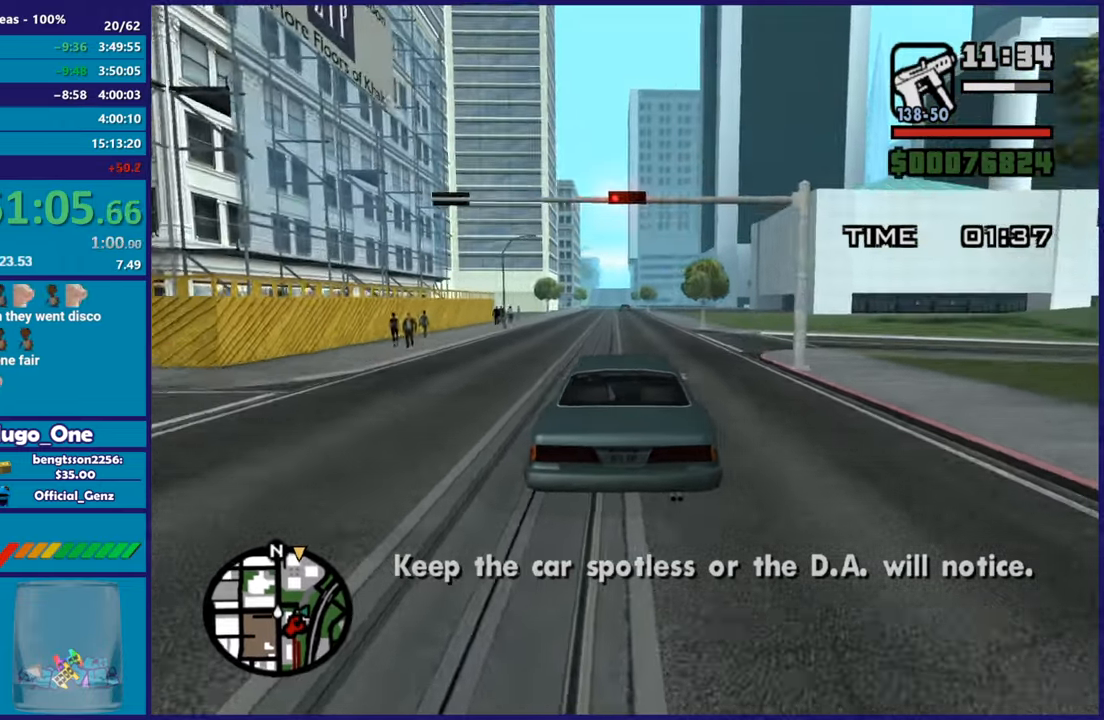
{"buttons": ["R2"], "left_stick": "center", "right_stick": "down-left", "button_events": []}
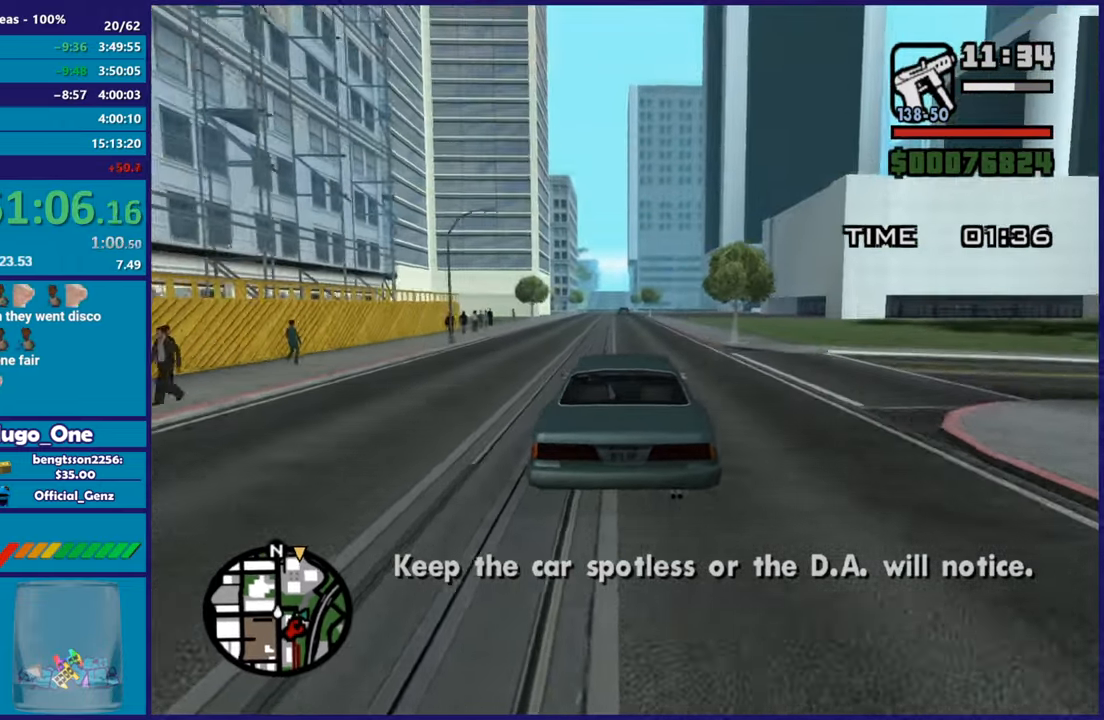
{"buttons": ["R2"], "left_stick": "right", "right_stick": "down-left", "button_events": []}
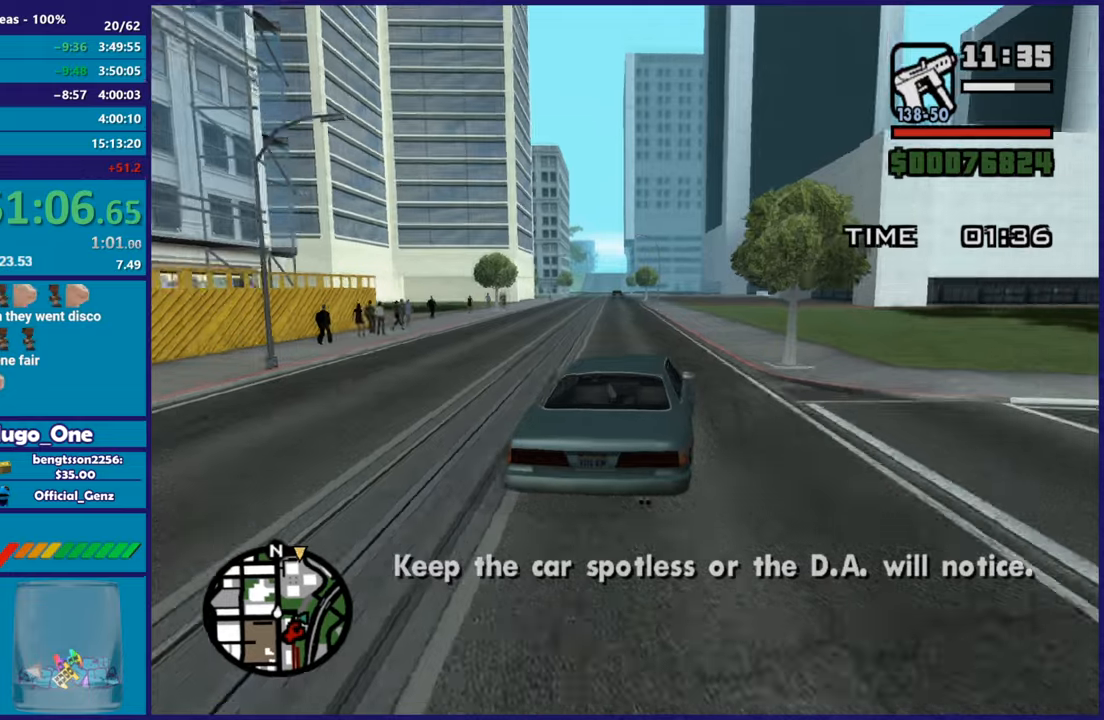
{"buttons": ["R2"], "left_stick": "center", "right_stick": "center", "button_events": []}
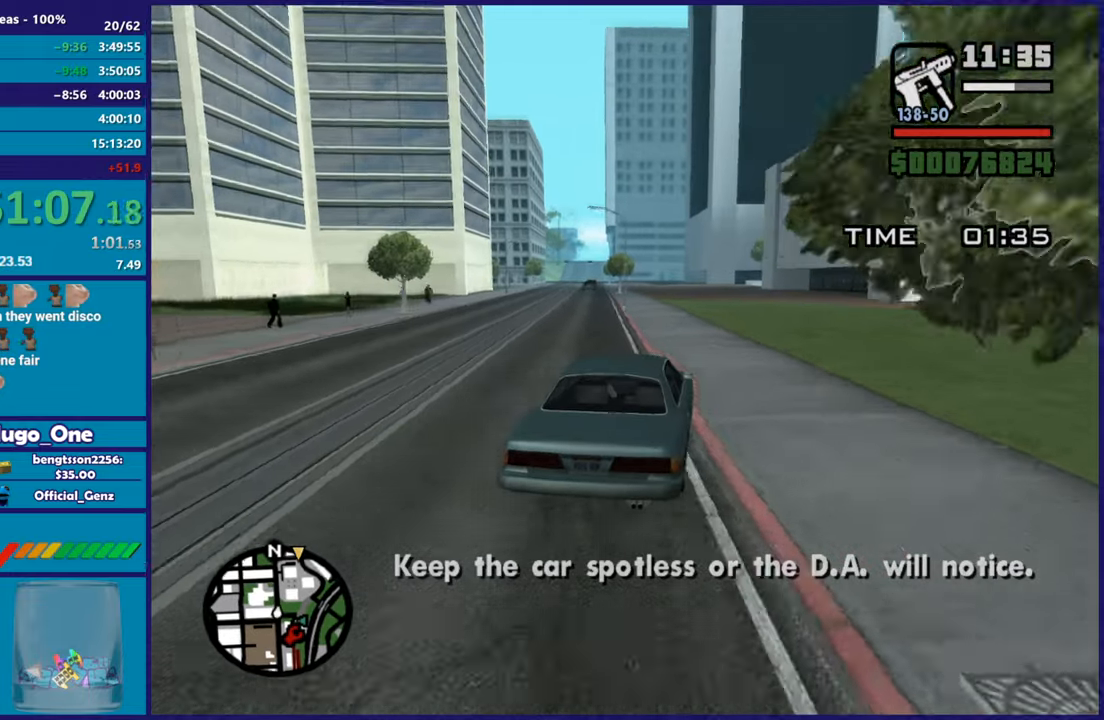
{"buttons": ["R2"], "left_stick": "center", "right_stick": "down-left", "button_events": []}
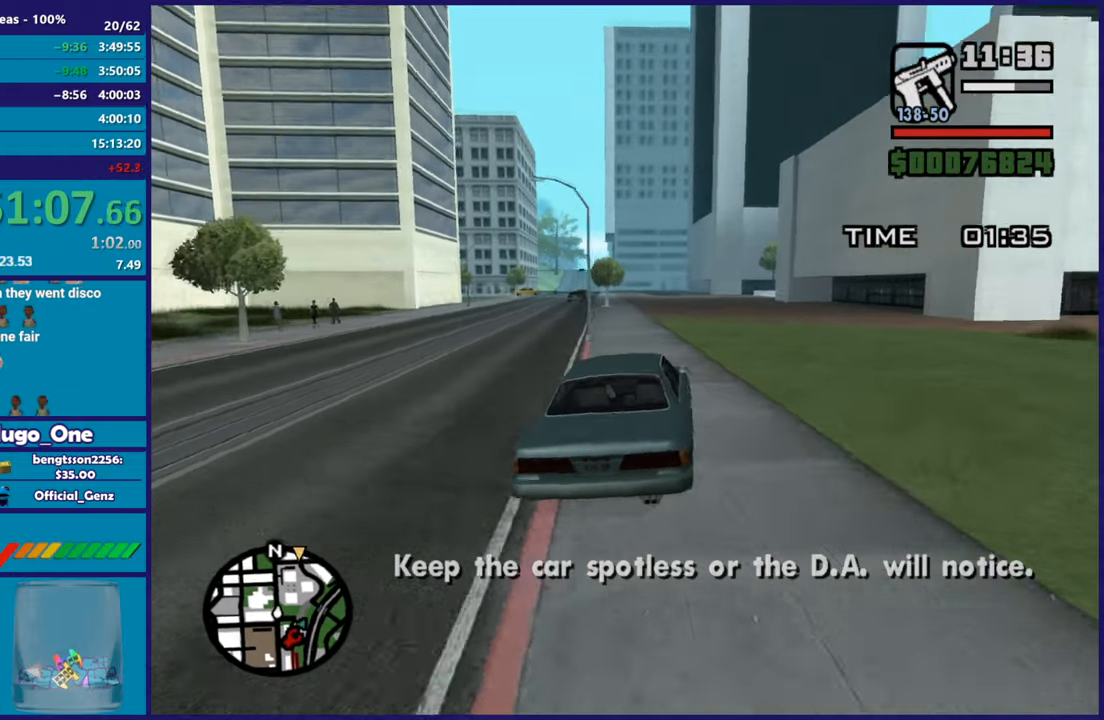
{"buttons": ["R2"], "left_stick": "left", "right_stick": "left", "button_events": []}
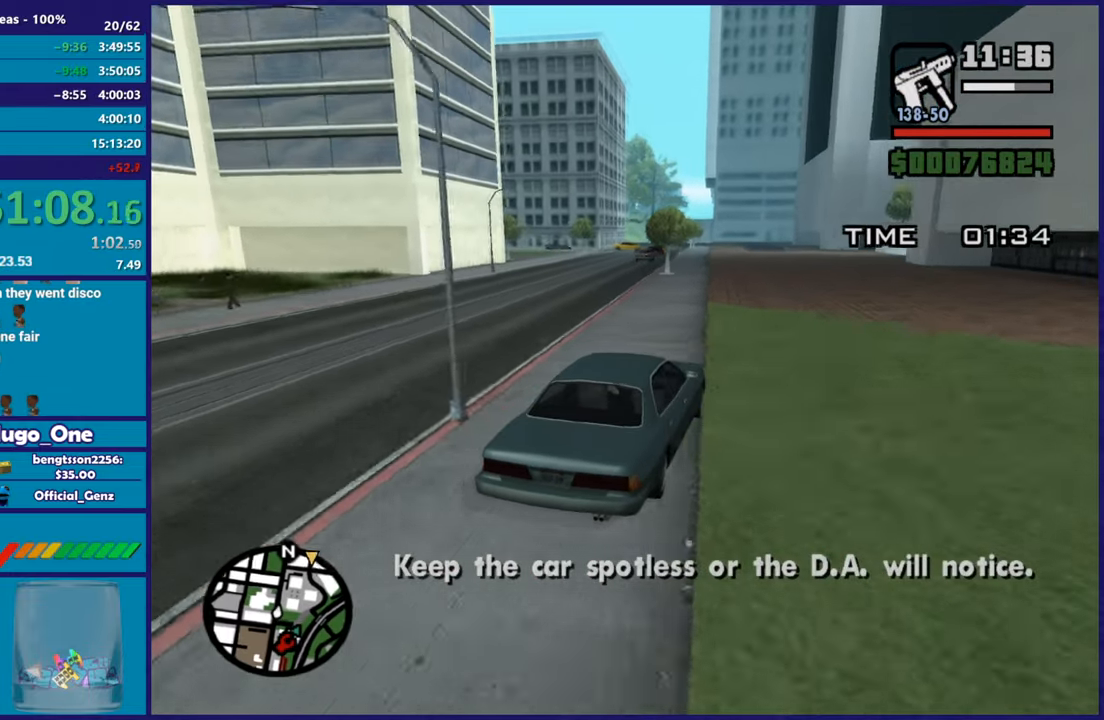
{"buttons": ["R2"], "left_stick": "center", "right_stick": "down-left", "button_events": []}
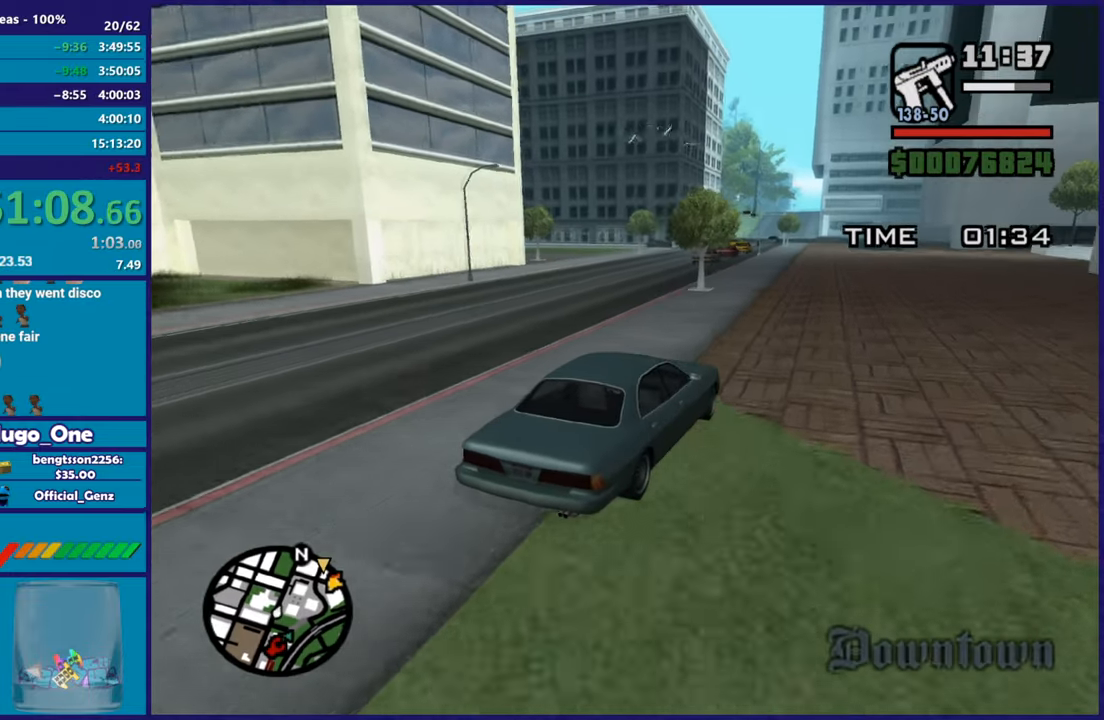
{"buttons": ["R2"], "left_stick": "center", "right_stick": "down-left", "button_events": []}
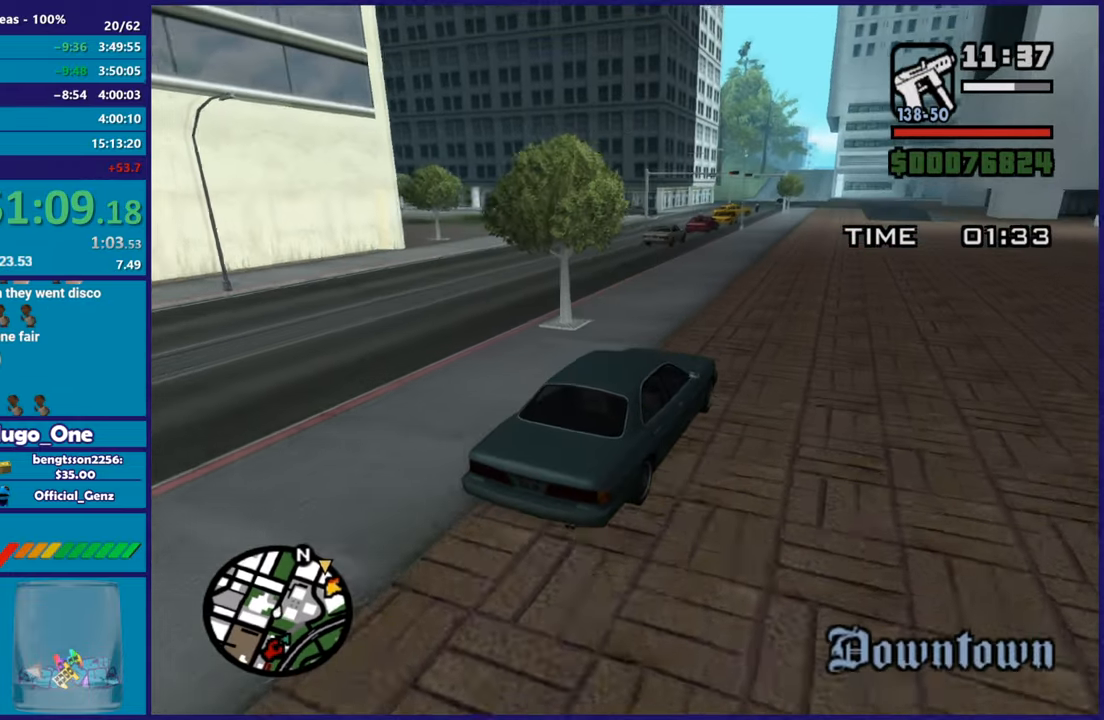
{"buttons": ["R2"], "left_stick": "center", "right_stick": "down-left", "button_events": []}
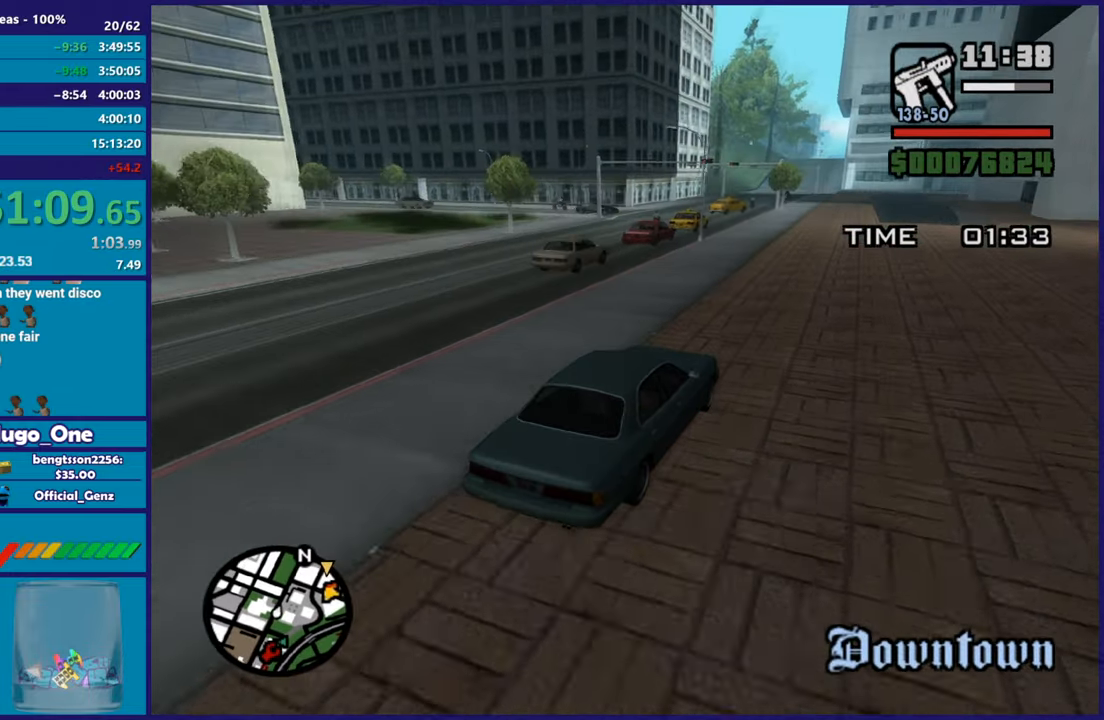
{"buttons": ["R2"], "left_stick": "center", "right_stick": "down-left", "button_events": []}
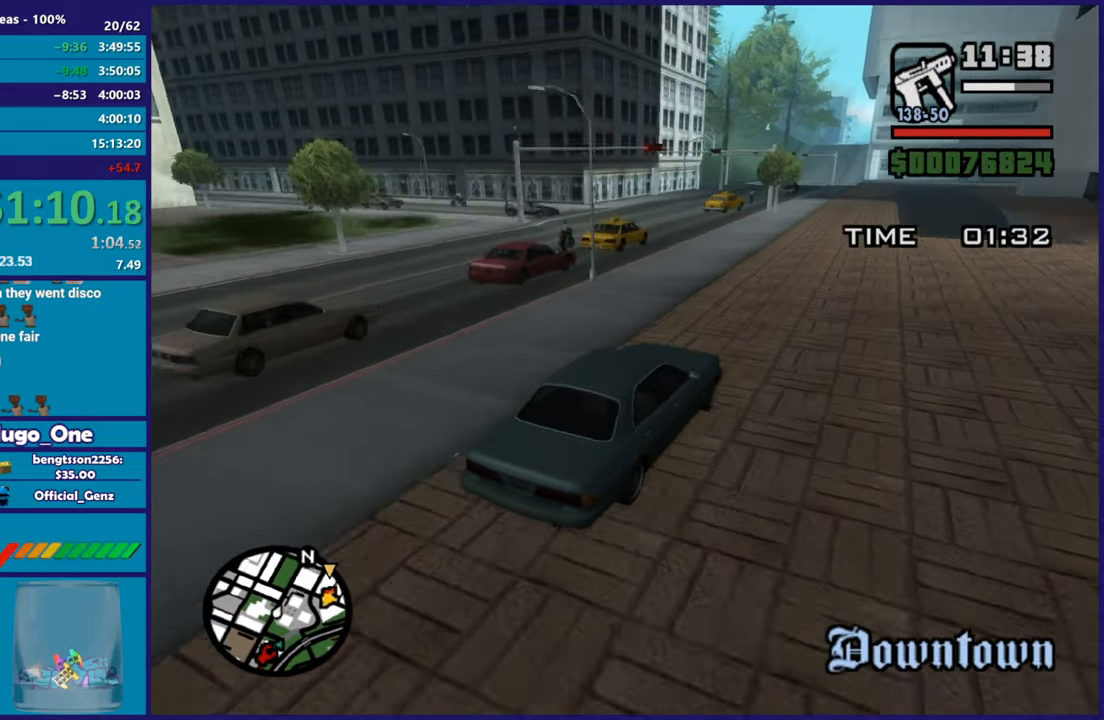
{"buttons": ["L2", "R2"], "left_stick": "center", "right_stick": "down-left", "button_events": [[350, "L2", "down"]]}
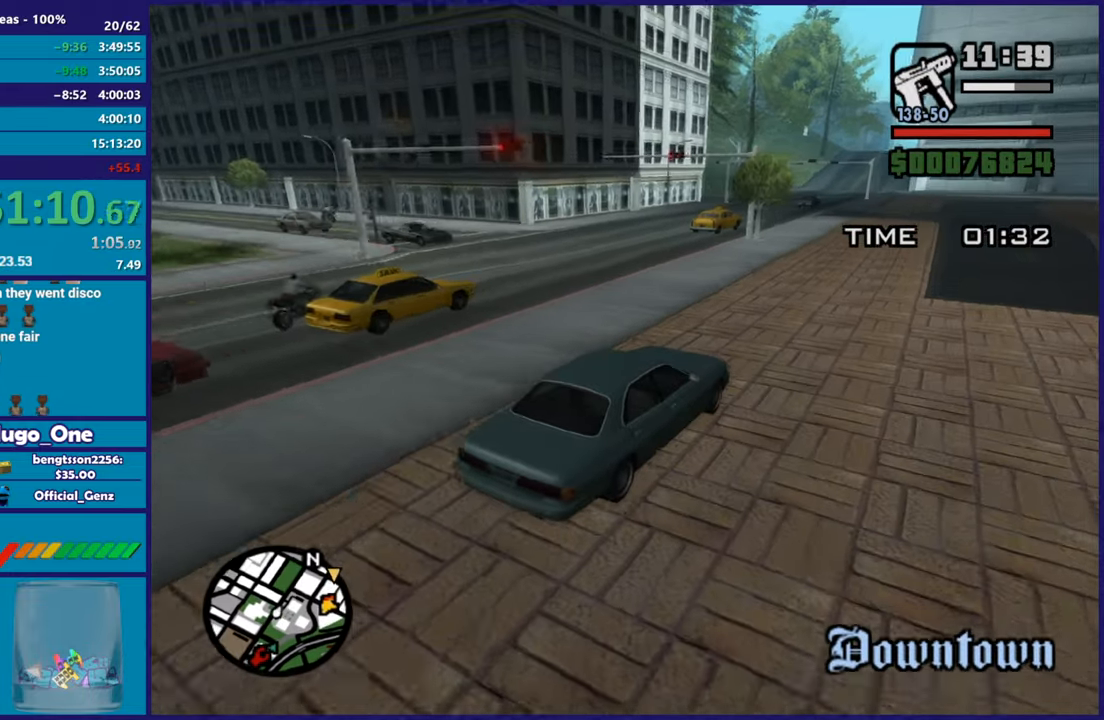
{"buttons": ["R2"], "left_stick": "center", "right_stick": "down-left", "button_events": [[17, "L2", "up"]]}
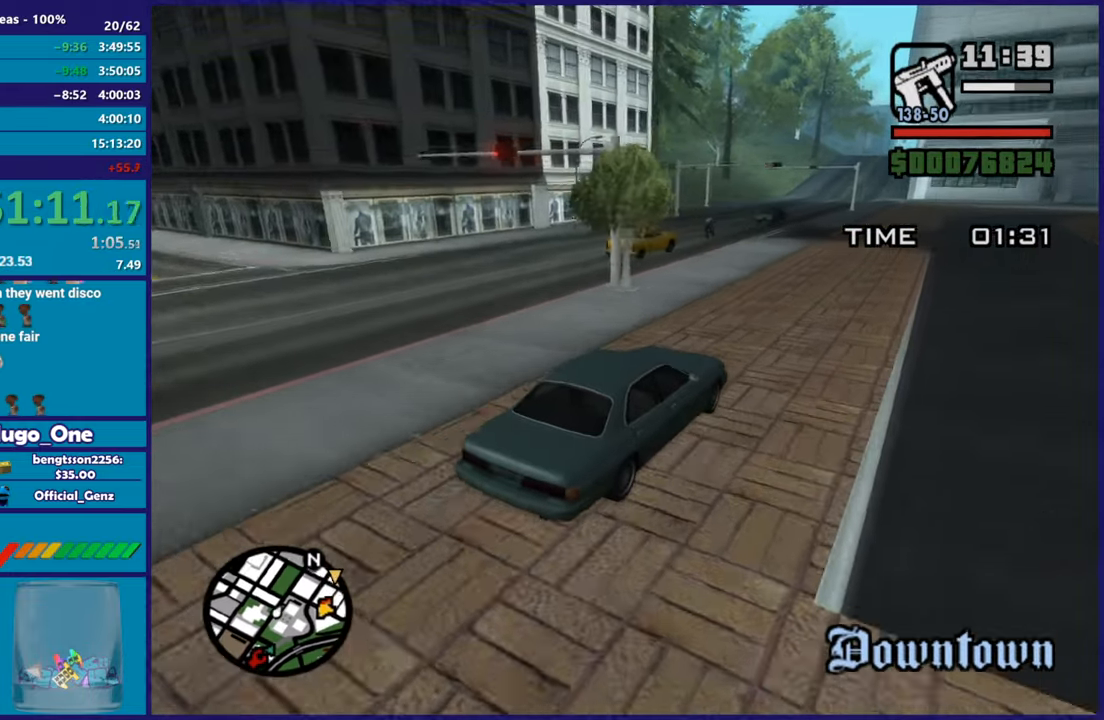
{"buttons": ["R2"], "left_stick": "center", "right_stick": "down-left", "button_events": [[233, "R2", "up"], [367, "R2", "down"]]}
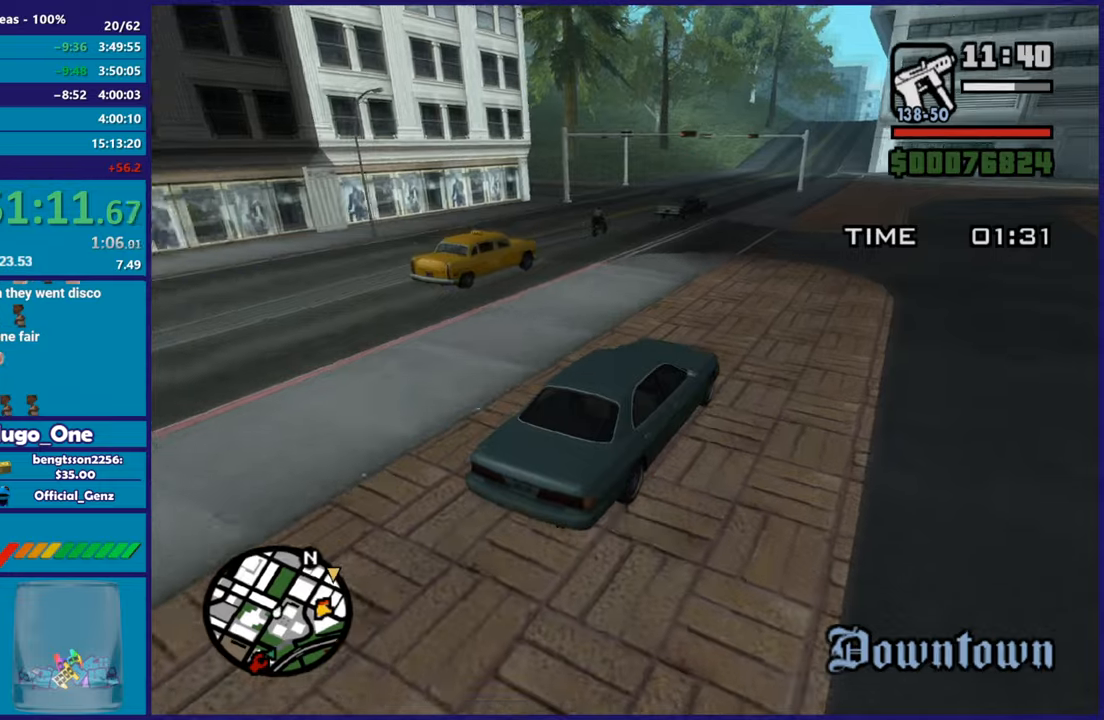
{"buttons": [], "left_stick": "right", "right_stick": "down-left", "button_events": [[134, "R2", "up"]]}
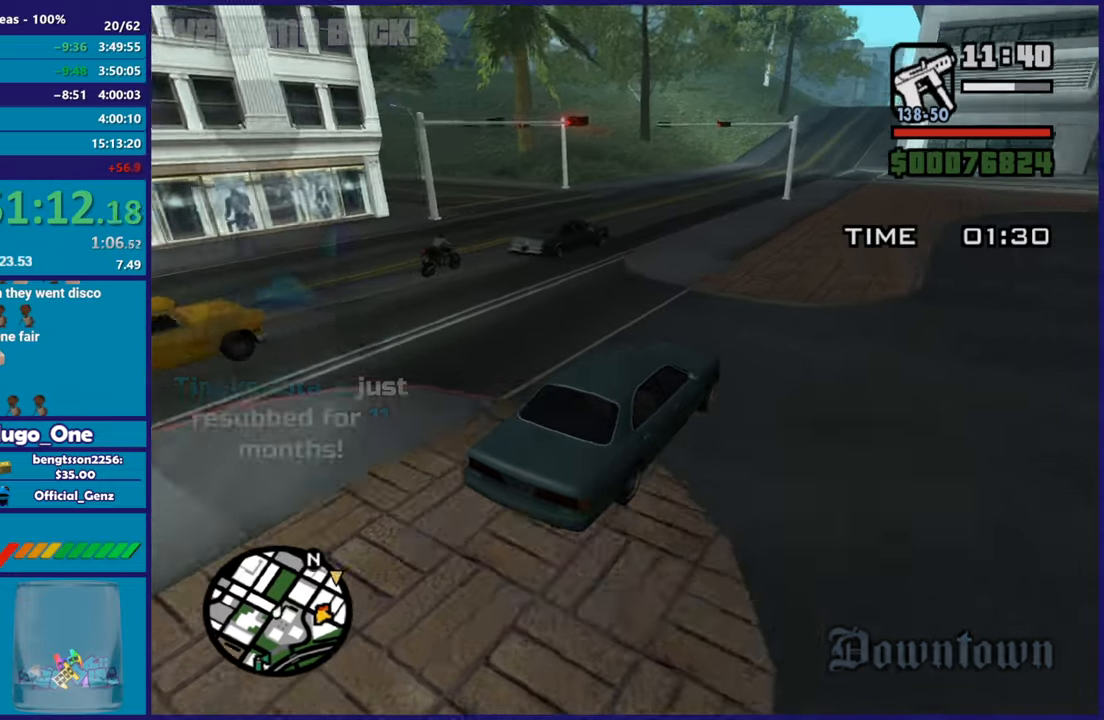
{"buttons": ["R2"], "left_stick": "left", "right_stick": "left", "button_events": [[100, "R2", "down"]]}
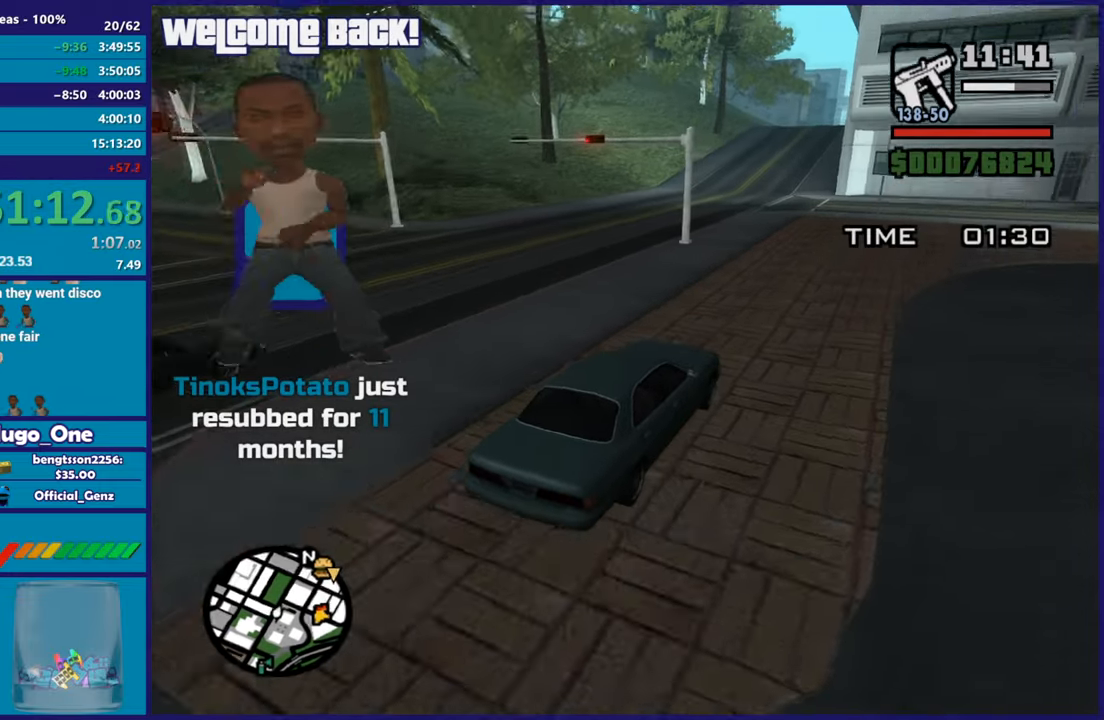
{"buttons": ["R2"], "left_stick": "up-left", "right_stick": "left", "button_events": []}